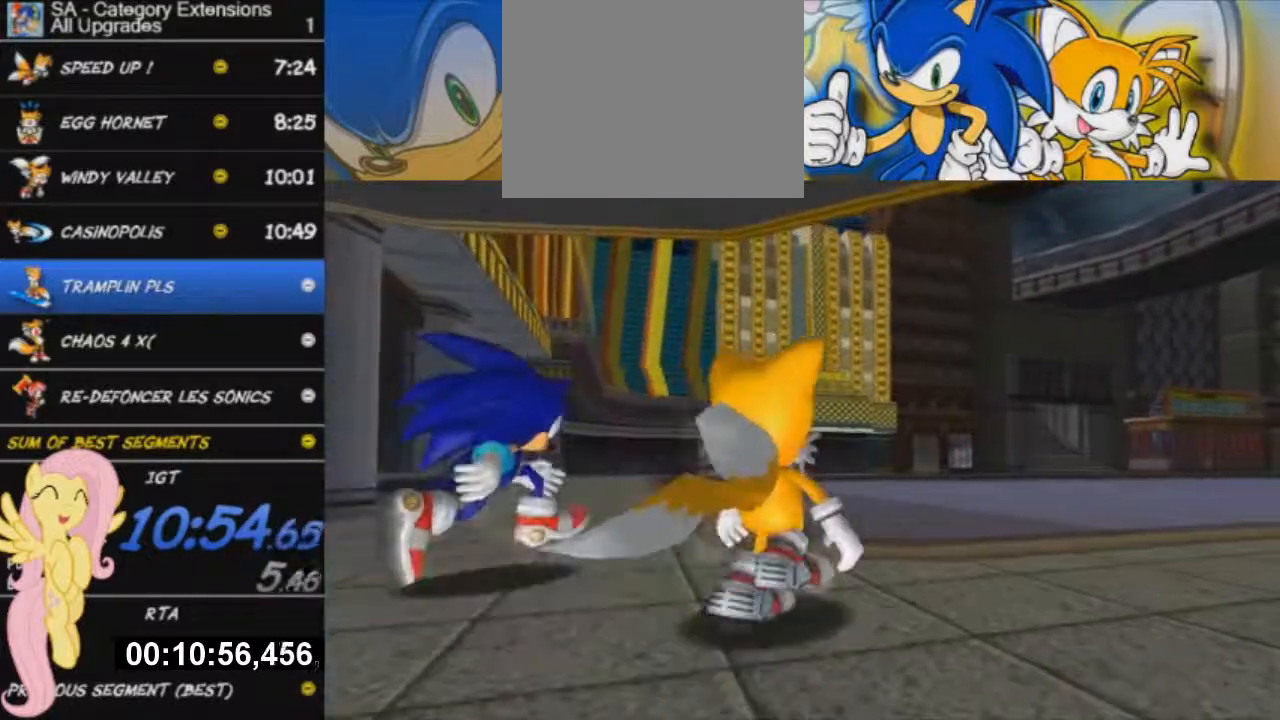
Gameplay with a controller (Xbox layout); each line is a JSON object with the inputs held at the frame after it. "button_events" lists button changes between this image and that frame as [ms after this image, input, new state], when the widget could be followed in between (sticks are given only as held states).
{"buttons": ["START"], "left_stick": "center", "right_stick": "center"}
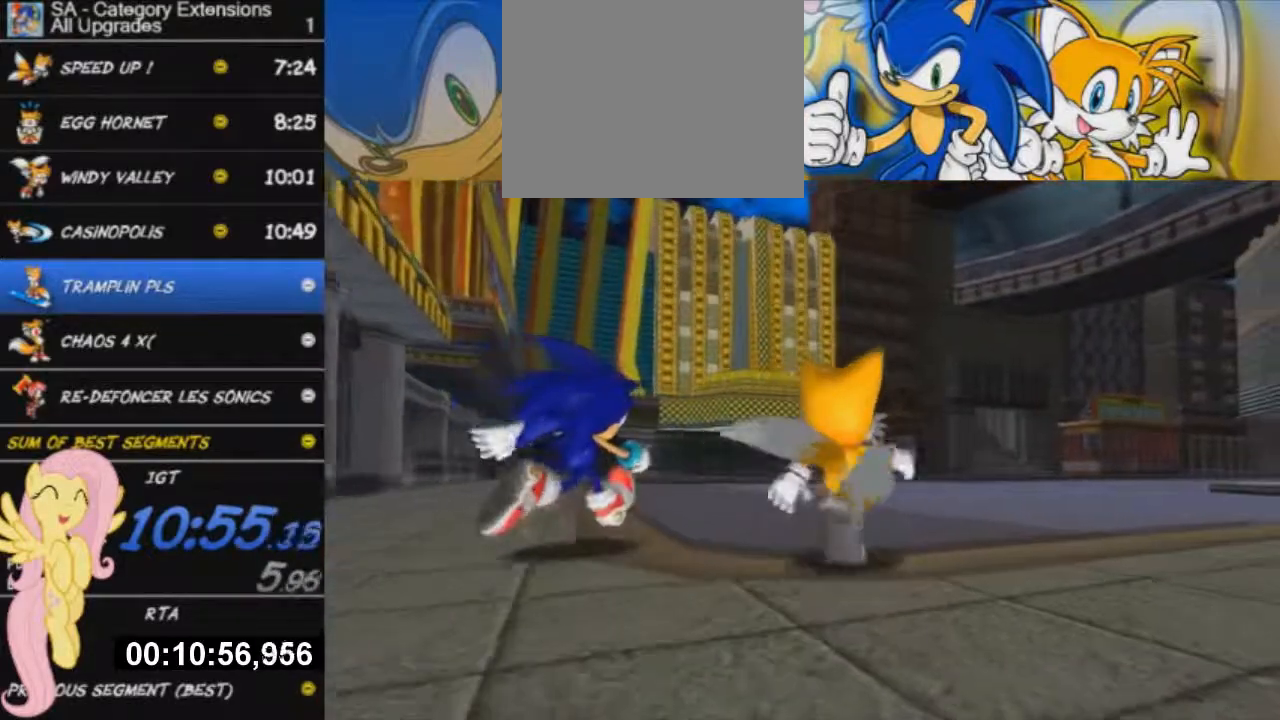
{"buttons": [], "left_stick": "center", "right_stick": "center", "button_events": [[150, "START", "up"], [234, "START", "down"], [300, "START", "up"], [384, "START", "down"], [451, "START", "up"]]}
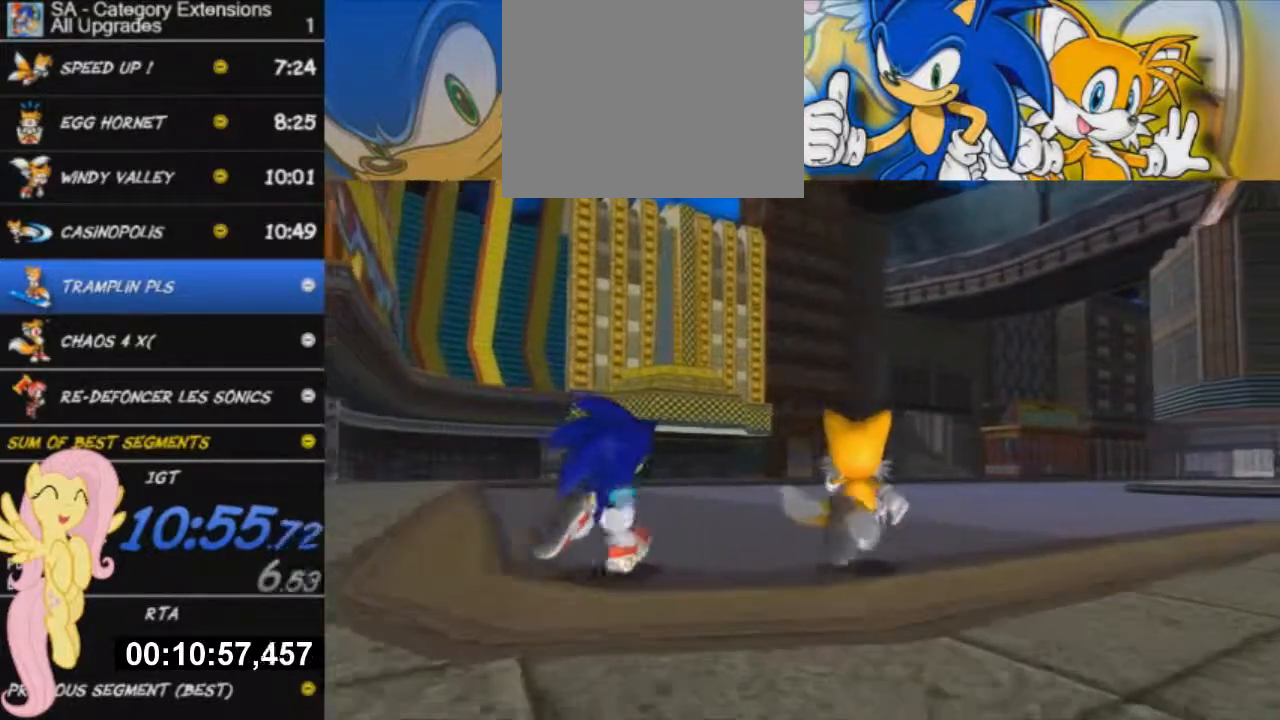
{"buttons": ["START"], "left_stick": "center", "right_stick": "center", "button_events": [[167, "START", "down"], [250, "START", "up"], [350, "START", "down"], [400, "START", "up"], [500, "START", "down"]]}
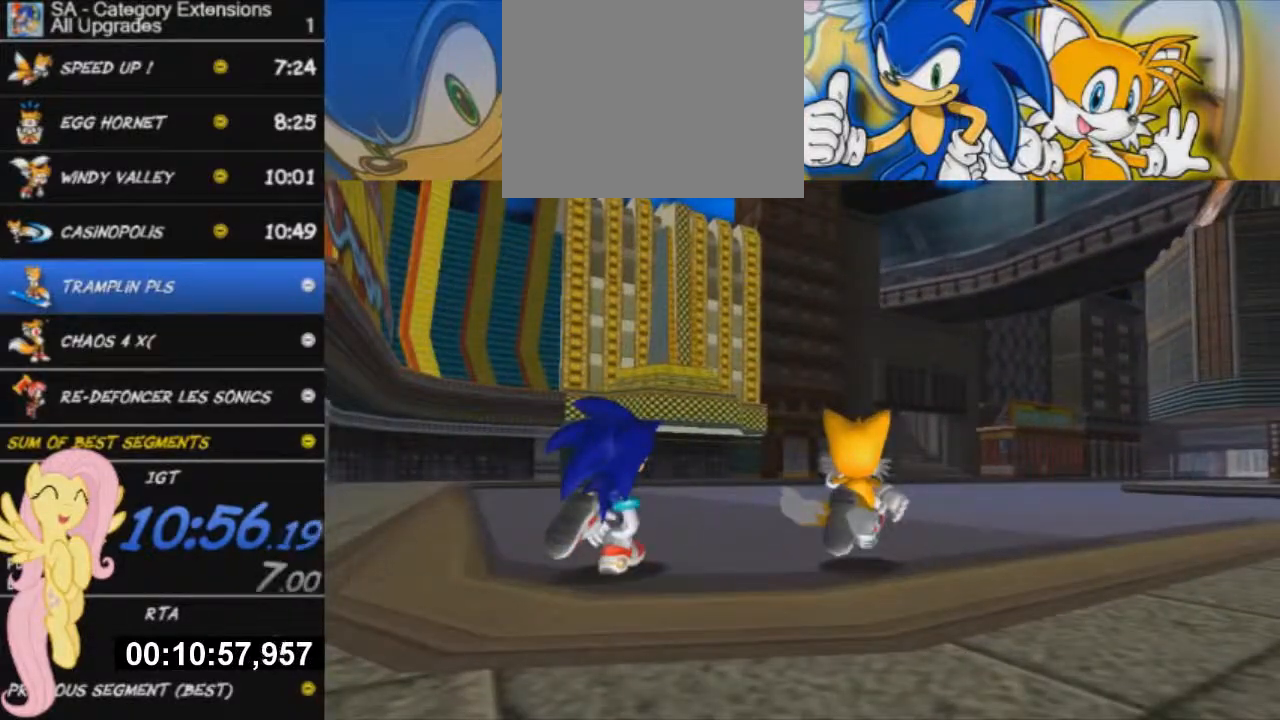
{"buttons": ["START"], "left_stick": "center", "right_stick": "center", "button_events": [[50, "START", "up"], [150, "START", "down"], [234, "START", "up"], [334, "START", "down"], [401, "START", "up"], [467, "START", "down"]]}
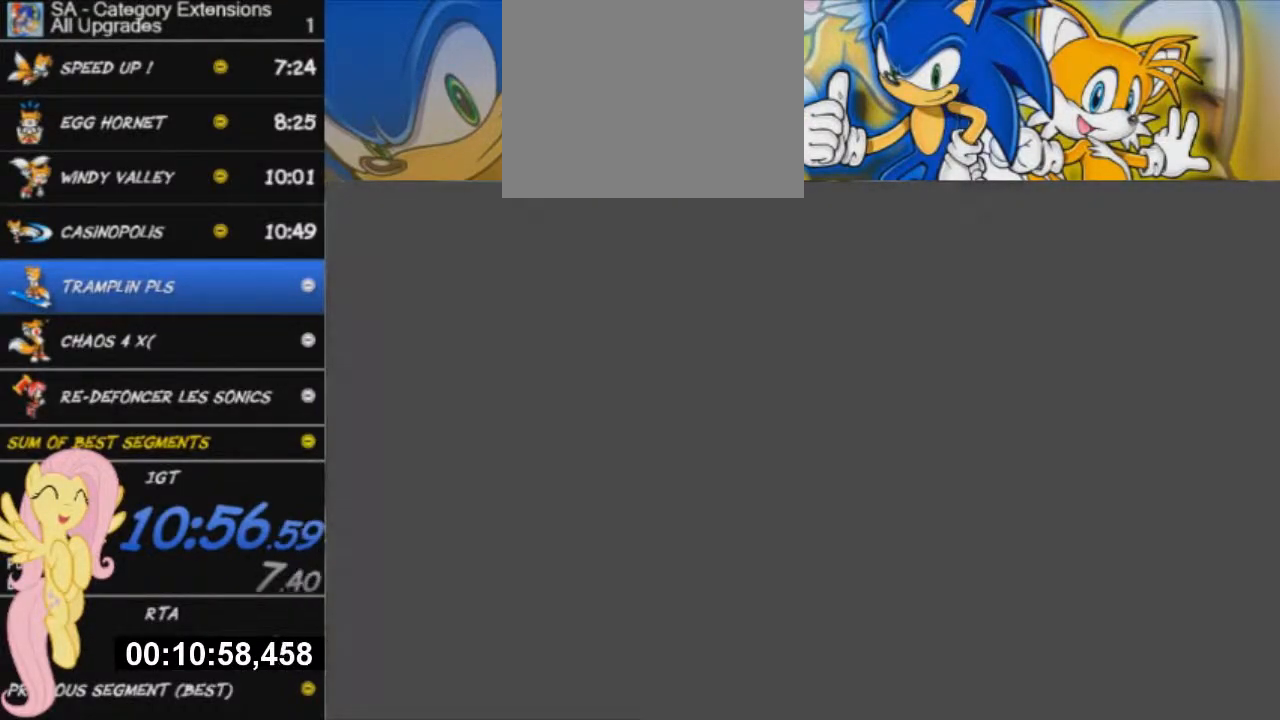
{"buttons": [], "left_stick": "center", "right_stick": "center", "button_events": [[50, "START", "up"], [150, "START", "down"], [200, "START", "up"], [267, "START", "down"], [350, "START", "up"], [450, "START", "down"], [500, "START", "up"]]}
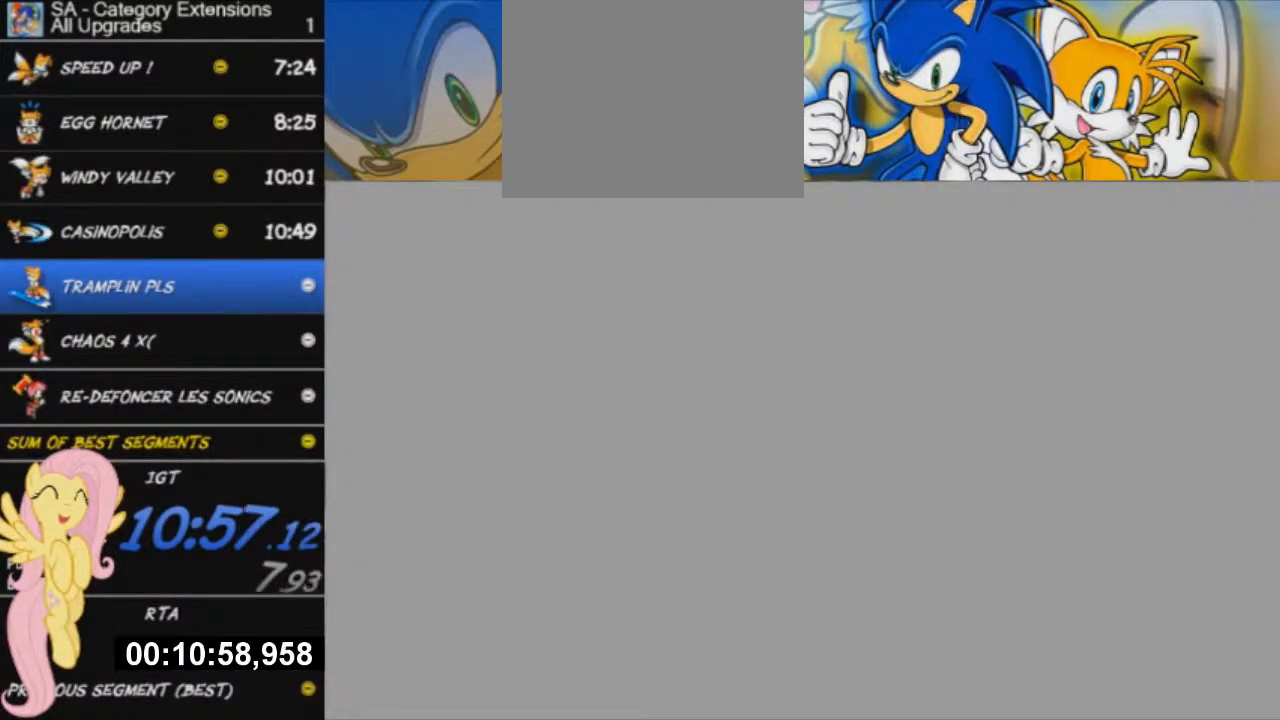
{"buttons": [], "left_stick": "center", "right_stick": "center", "button_events": [[84, "START", "down"], [150, "START", "up"], [250, "START", "down"], [300, "START", "up"], [401, "START", "down"], [451, "START", "up"]]}
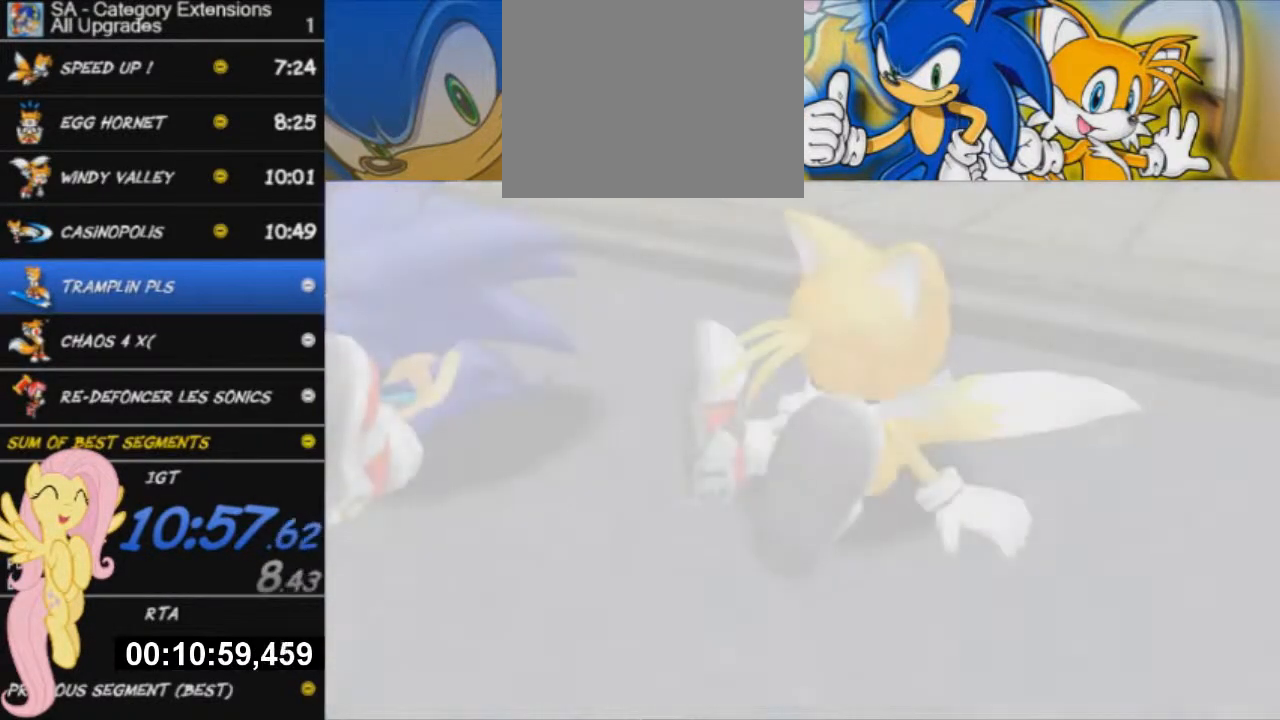
{"buttons": ["START"], "left_stick": "center", "right_stick": "center", "button_events": [[50, "START", "down"], [116, "START", "up"], [217, "START", "down"], [267, "START", "up"], [350, "START", "down"], [450, "START", "up"], [500, "START", "down"]]}
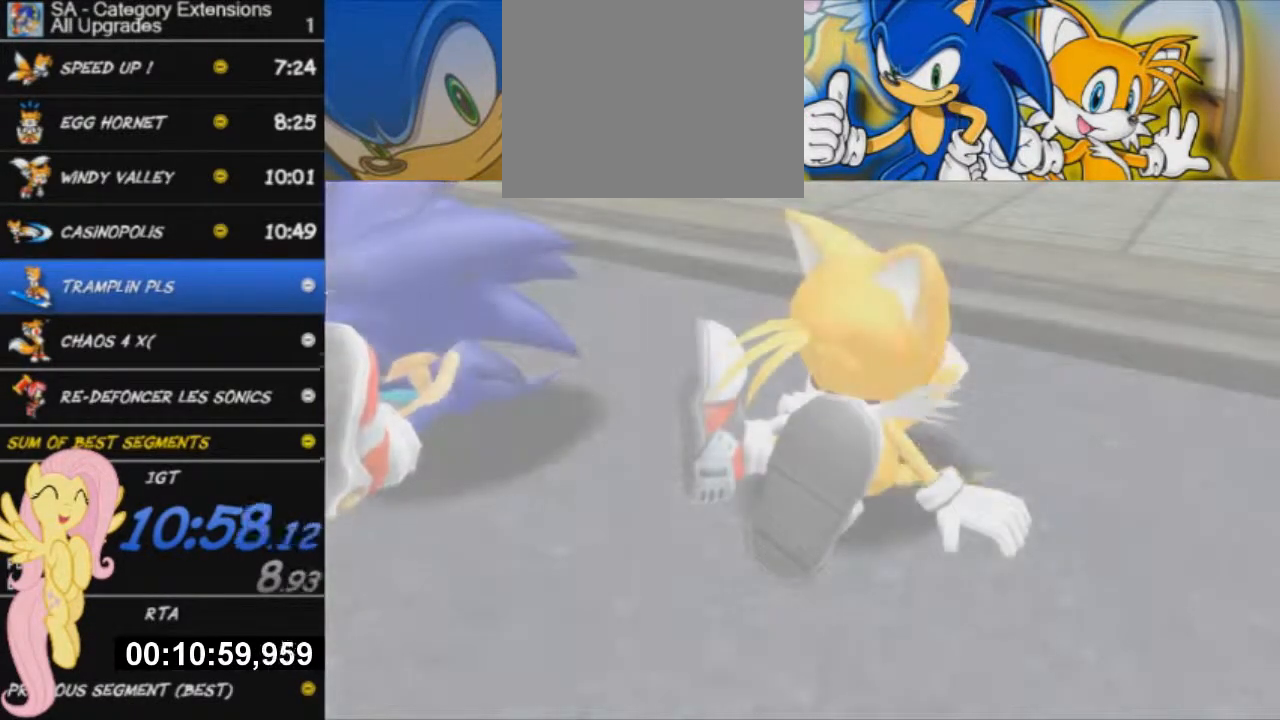
{"buttons": [], "left_stick": "center", "right_stick": "center", "button_events": [[50, "START", "up"], [134, "START", "down"], [200, "START", "up"], [267, "START", "down"], [317, "START", "up"]]}
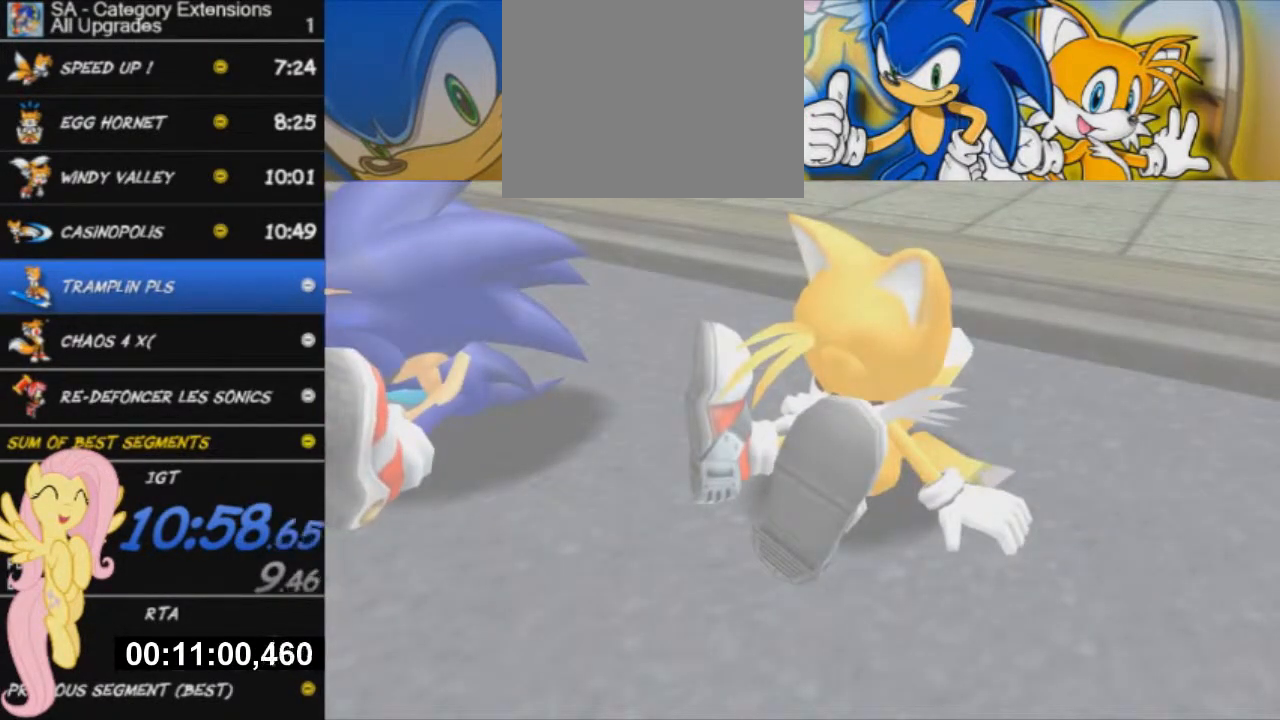
{"buttons": [], "left_stick": "up-left", "right_stick": "center", "button_events": [[317, "A", "down"], [400, "A", "up"]]}
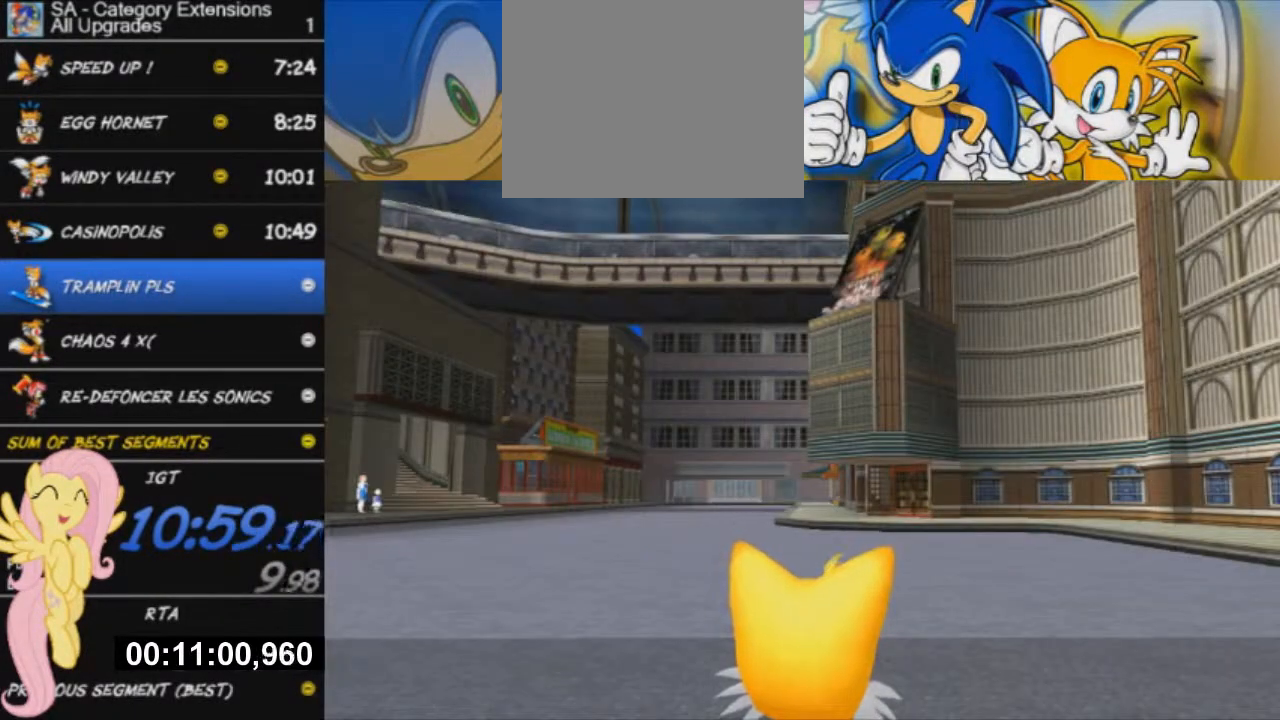
{"buttons": [], "left_stick": "up-left", "right_stick": "center", "button_events": [[17, "A", "down"], [100, "A", "up"], [200, "A", "down"], [250, "A", "up"], [351, "A", "down"], [417, "A", "up"]]}
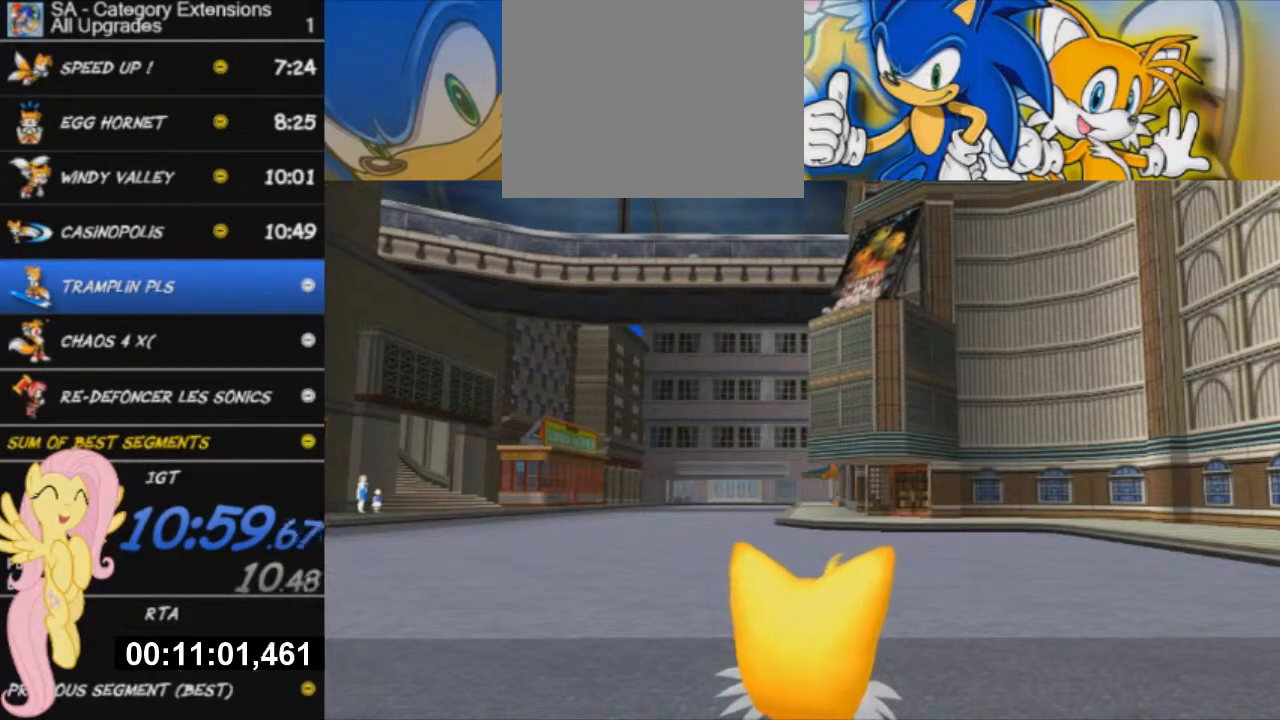
{"buttons": ["A", "L2", "R2"], "left_stick": "up-left", "right_stick": "center", "button_events": [[16, "A", "down"], [83, "A", "up"], [167, "A", "down"], [383, "L2", "down"], [383, "R2", "down"]]}
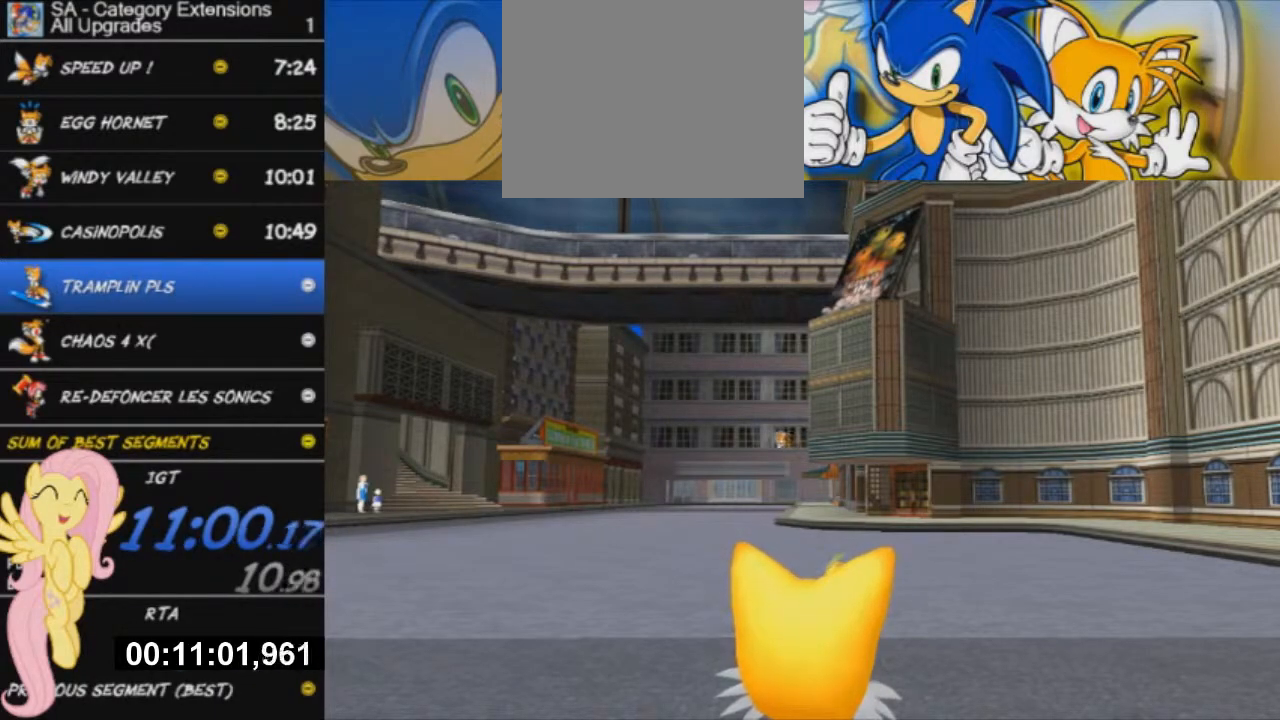
{"buttons": ["A", "L2", "R2"], "left_stick": "up-left", "right_stick": "center", "button_events": [[150, "A", "up"], [267, "A", "down"], [351, "A", "up"], [451, "A", "down"]]}
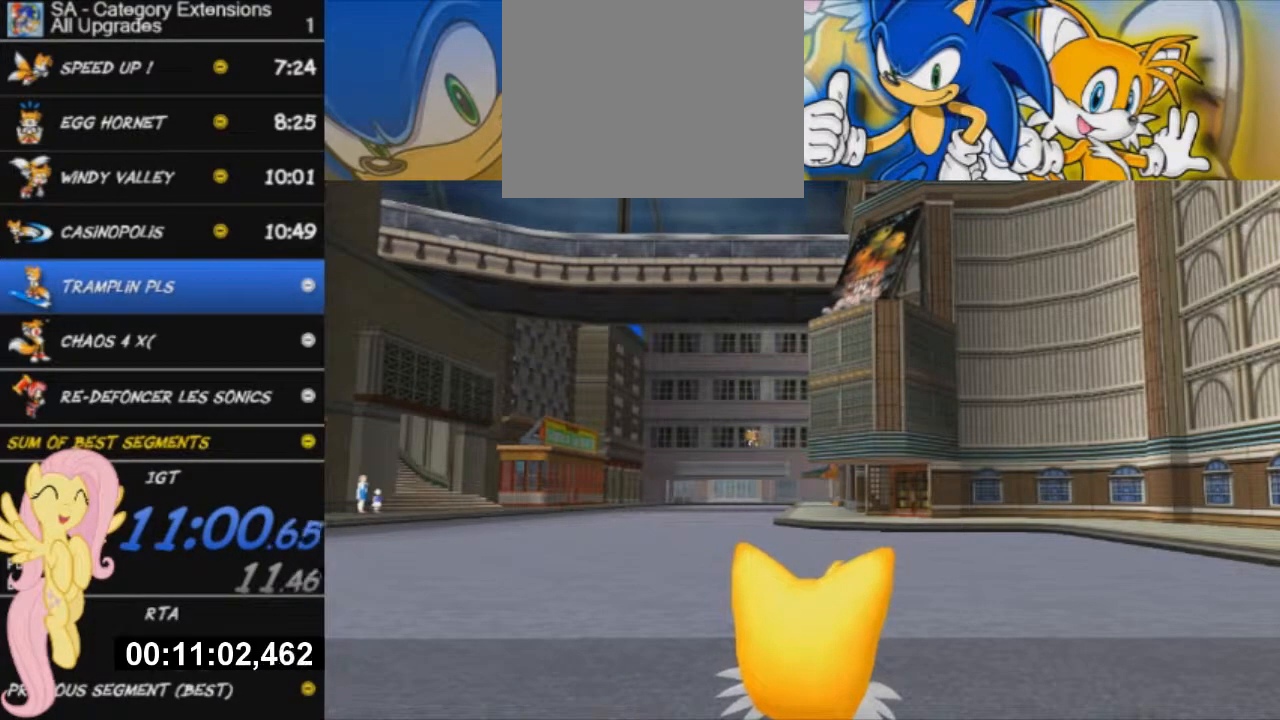
{"buttons": ["A", "L2", "R2"], "left_stick": "up-left", "right_stick": "center", "button_events": [[50, "A", "up"], [100, "A", "down"], [200, "A", "up"], [483, "A", "down"]]}
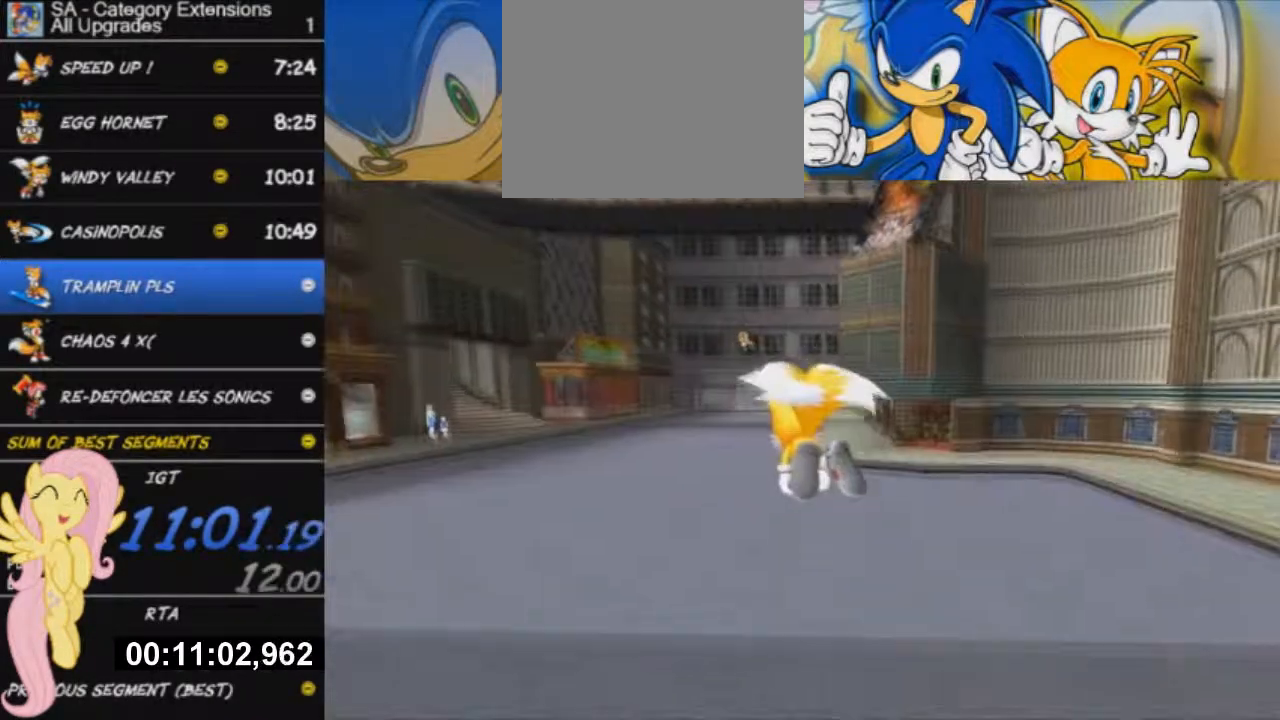
{"buttons": ["A", "L2", "R2"], "left_stick": "up", "right_stick": "center", "button_events": [[84, "A", "up"], [167, "A", "down"], [250, "A", "up"], [351, "A", "down"], [417, "A", "up"], [501, "A", "down"]]}
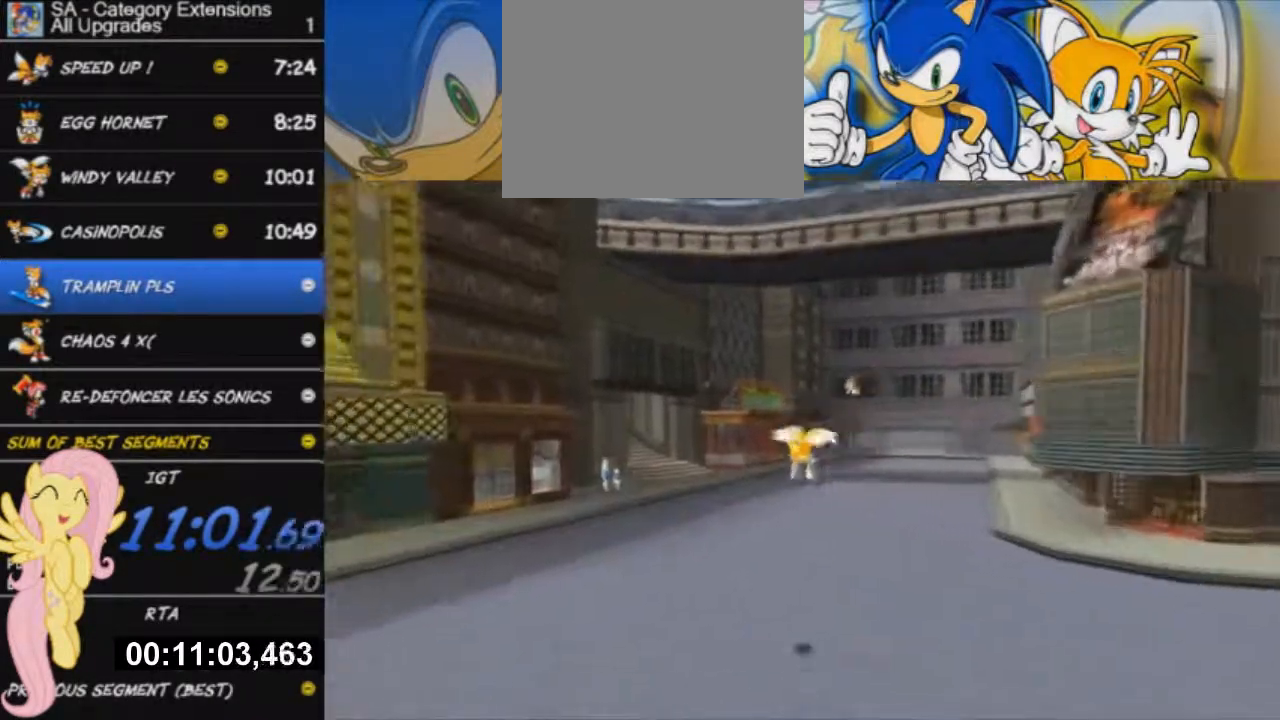
{"buttons": ["A", "R2"], "left_stick": "up", "right_stick": "center", "button_events": [[383, "L2", "up"]]}
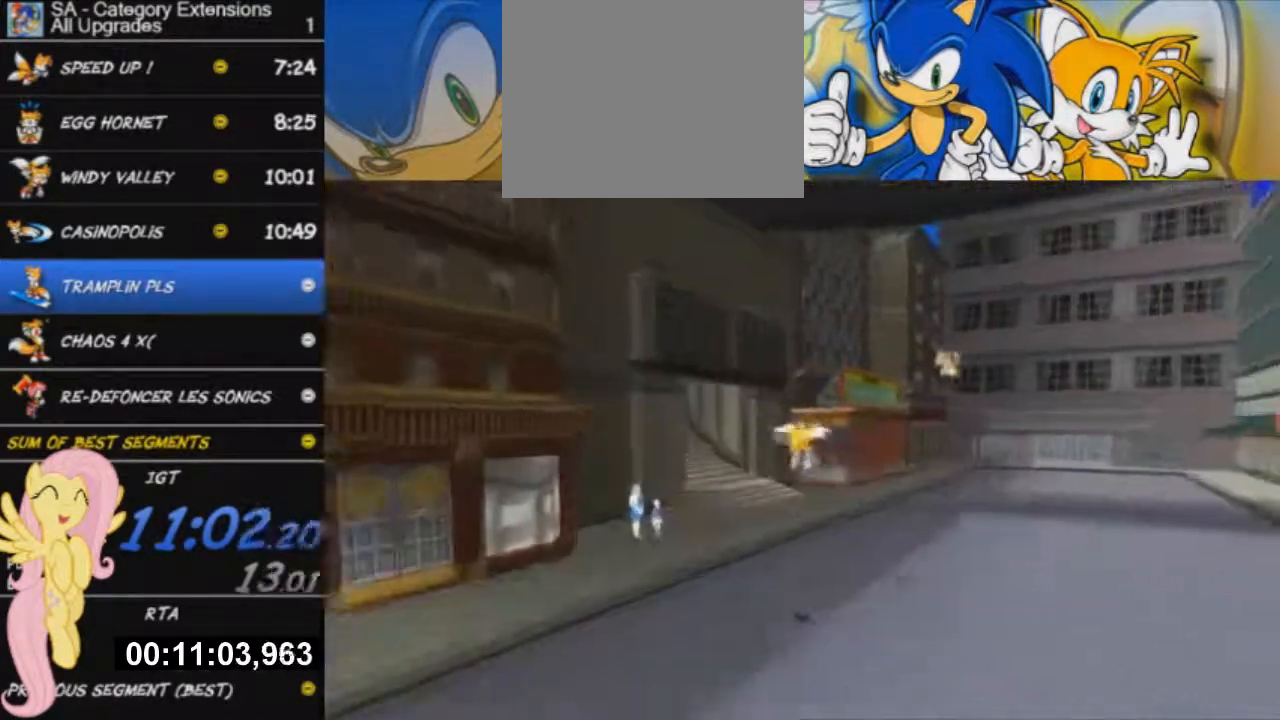
{"buttons": ["A"], "left_stick": "up", "right_stick": "center", "button_events": [[17, "R2", "up"], [134, "A", "up"], [217, "A", "down"]]}
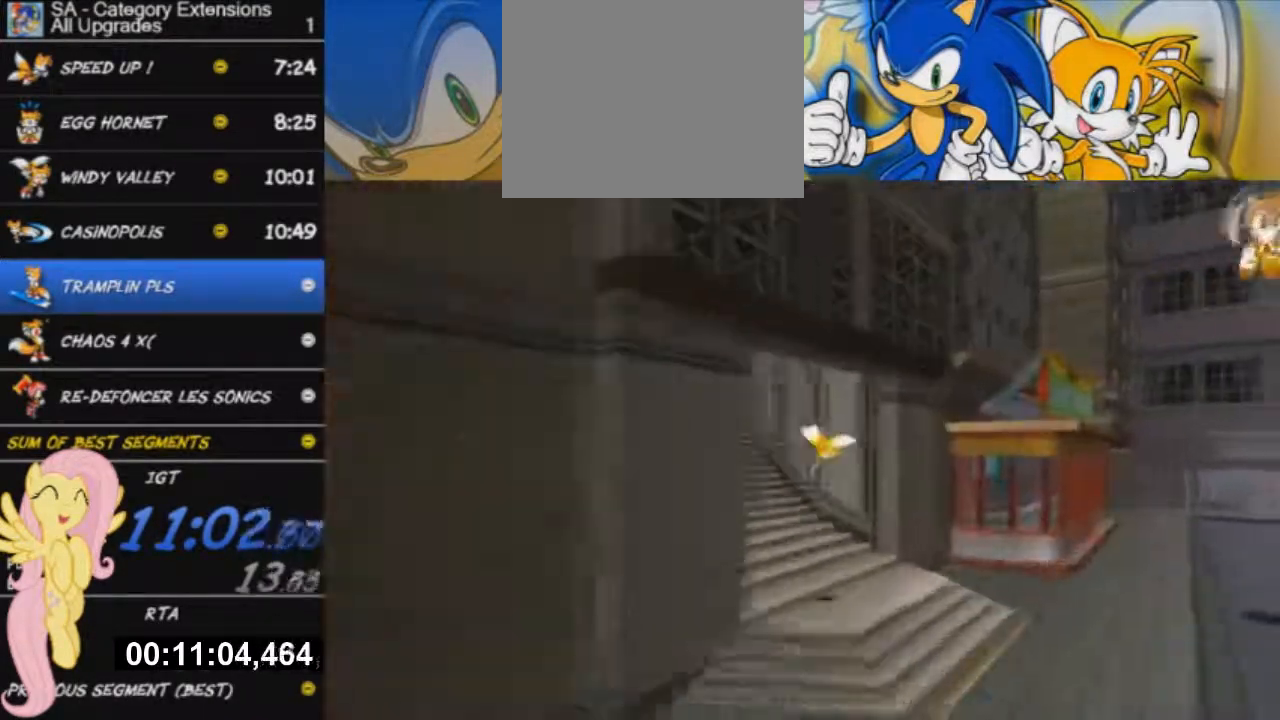
{"buttons": [], "left_stick": "up-right", "right_stick": "center", "button_events": [[333, "A", "up"]]}
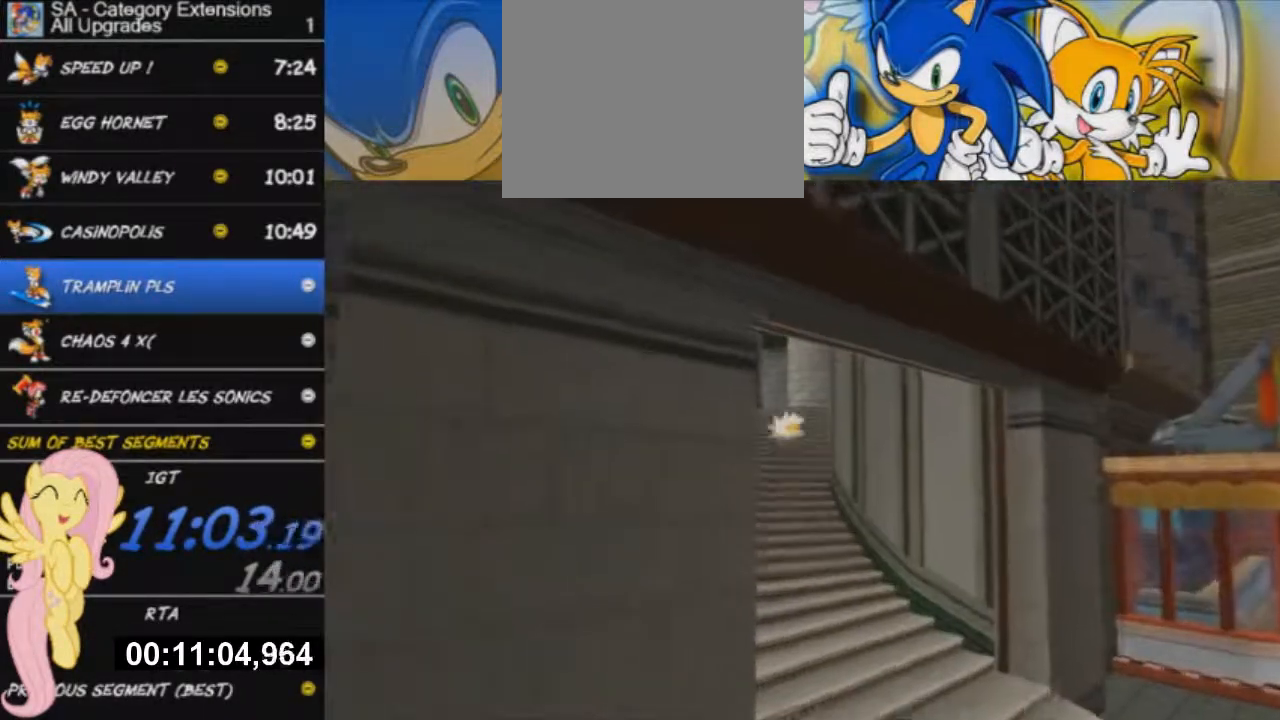
{"buttons": ["A"], "left_stick": "up-left", "right_stick": "center", "button_events": [[217, "A", "down"]]}
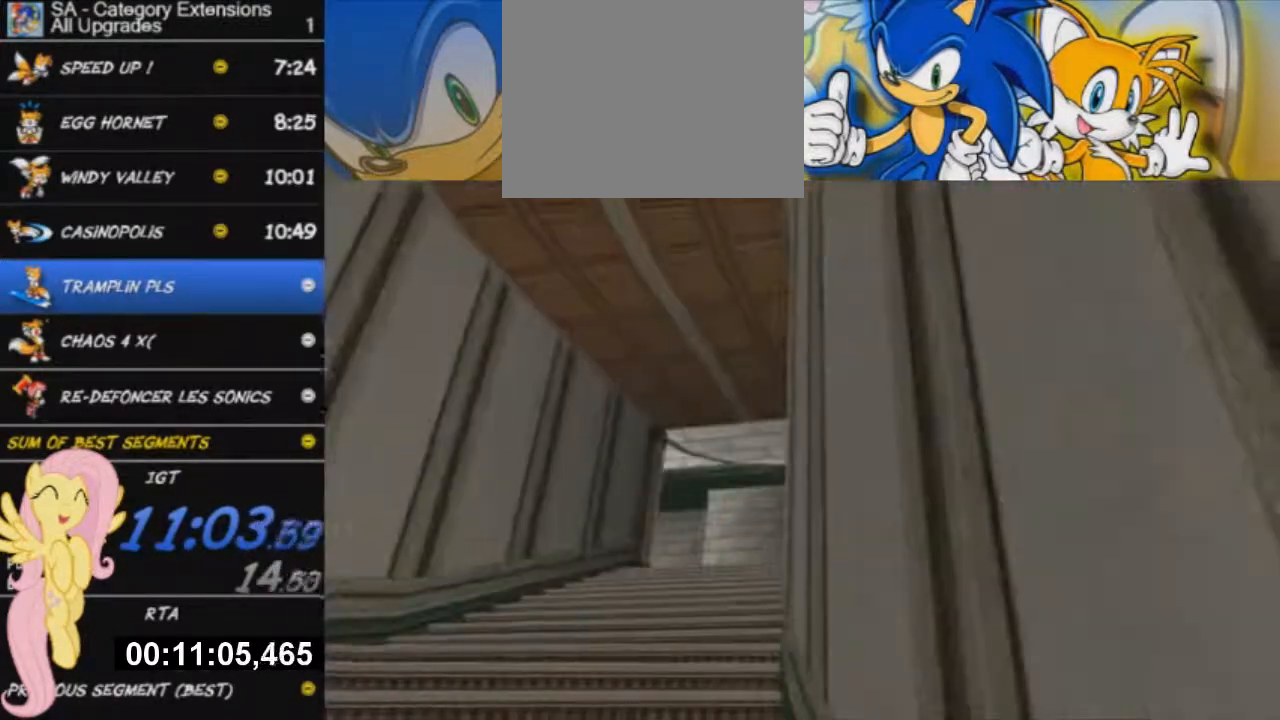
{"buttons": ["A"], "left_stick": "up-left", "right_stick": "center", "button_events": [[183, "A", "up"], [233, "A", "down"]]}
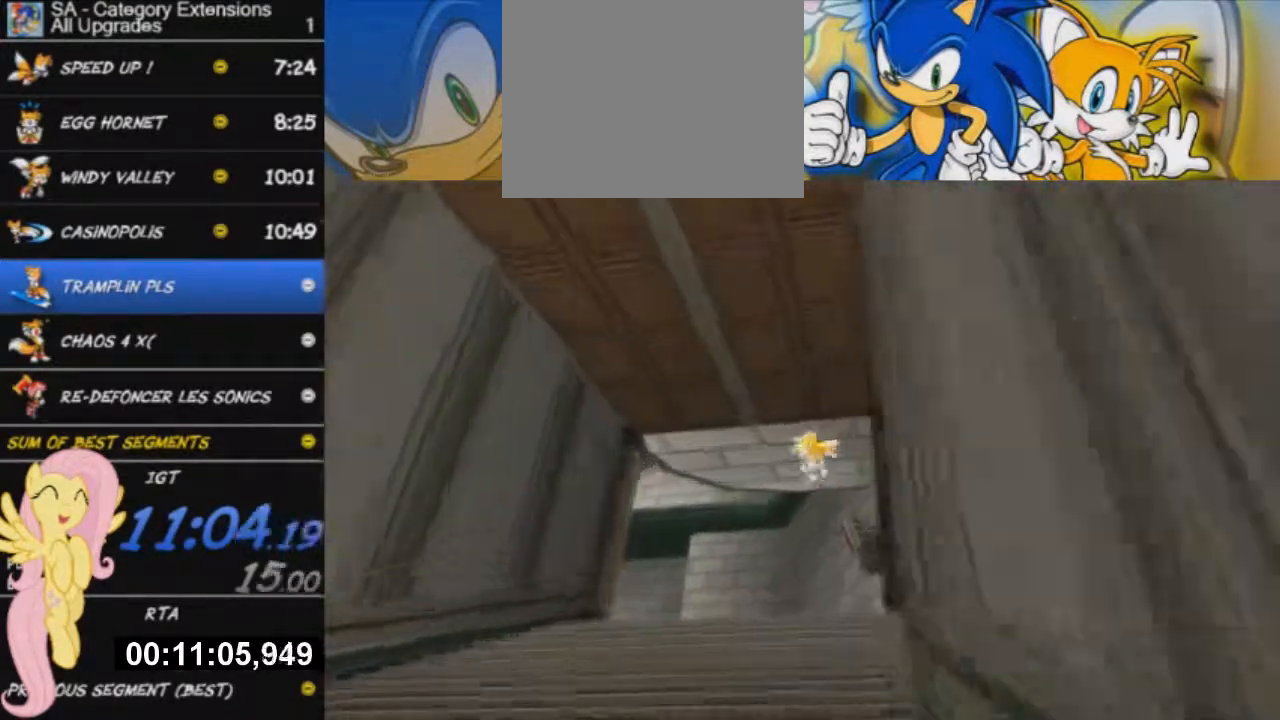
{"buttons": ["X"], "left_stick": "up-left", "right_stick": "center", "button_events": [[167, "A", "up"], [284, "X", "down"]]}
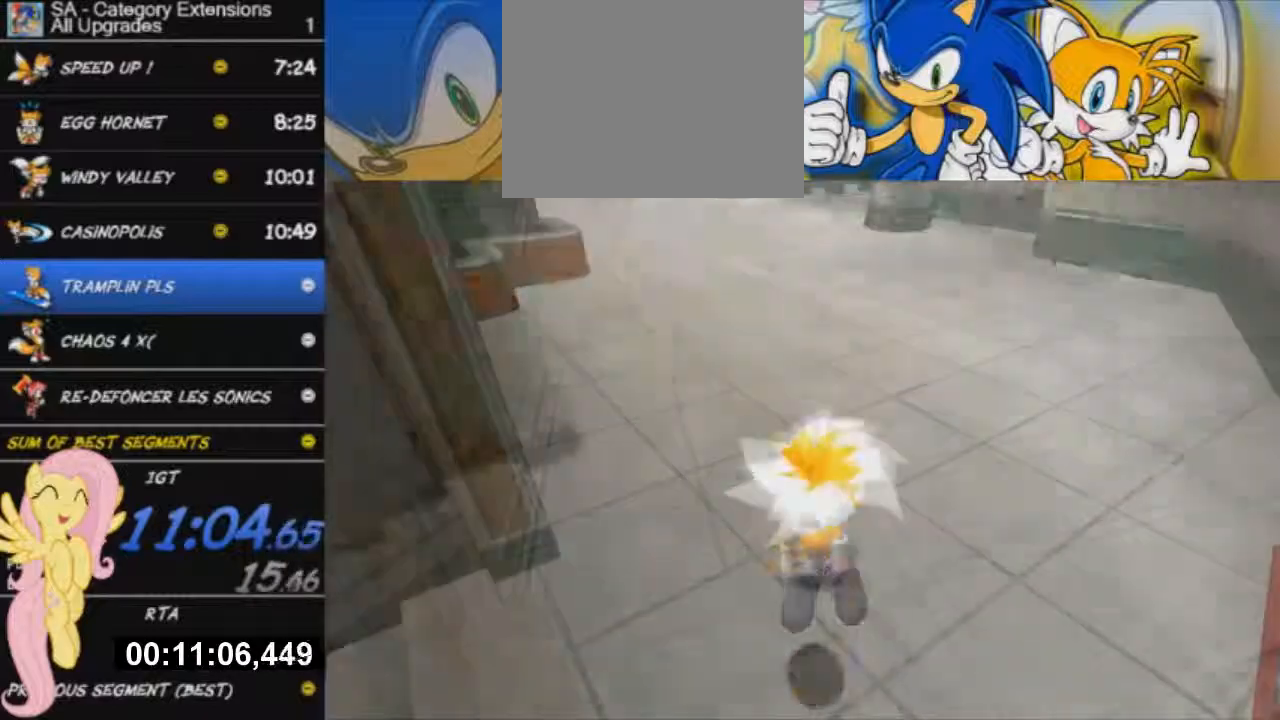
{"buttons": ["A"], "left_stick": "up-left", "right_stick": "center", "button_events": [[100, "X", "up"], [150, "A", "down"]]}
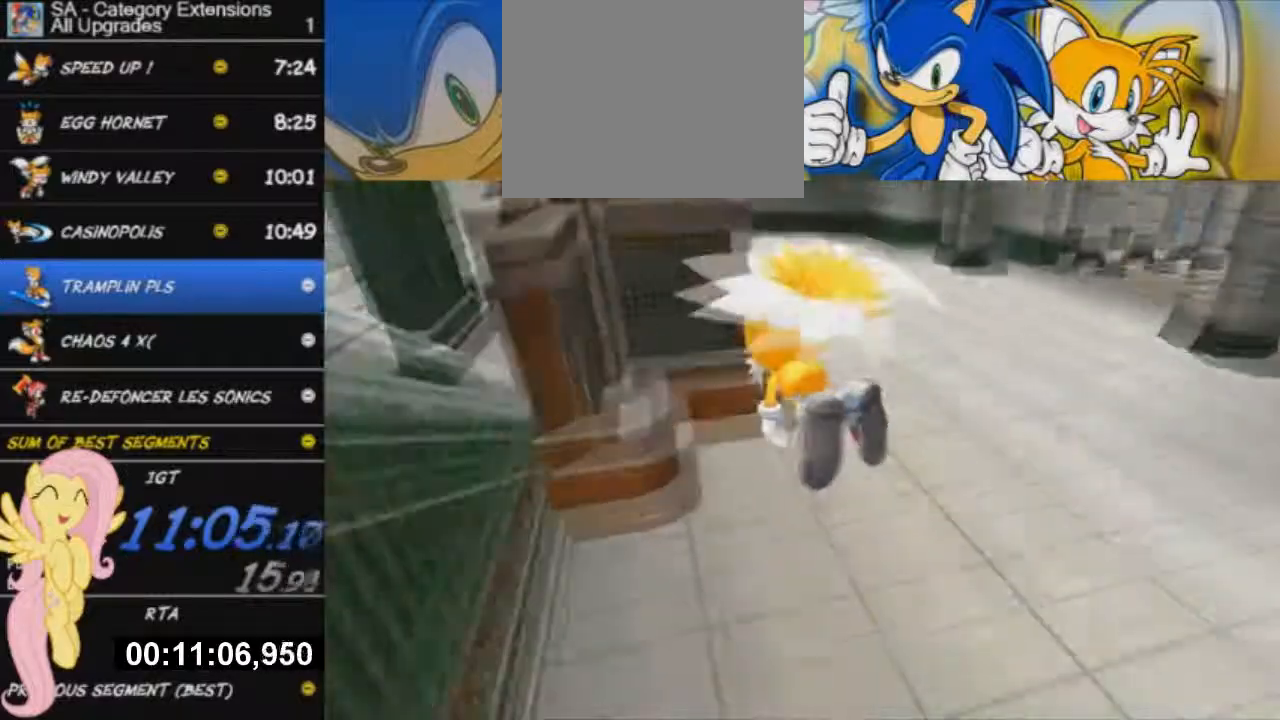
{"buttons": ["A"], "left_stick": "left", "right_stick": "center", "button_events": []}
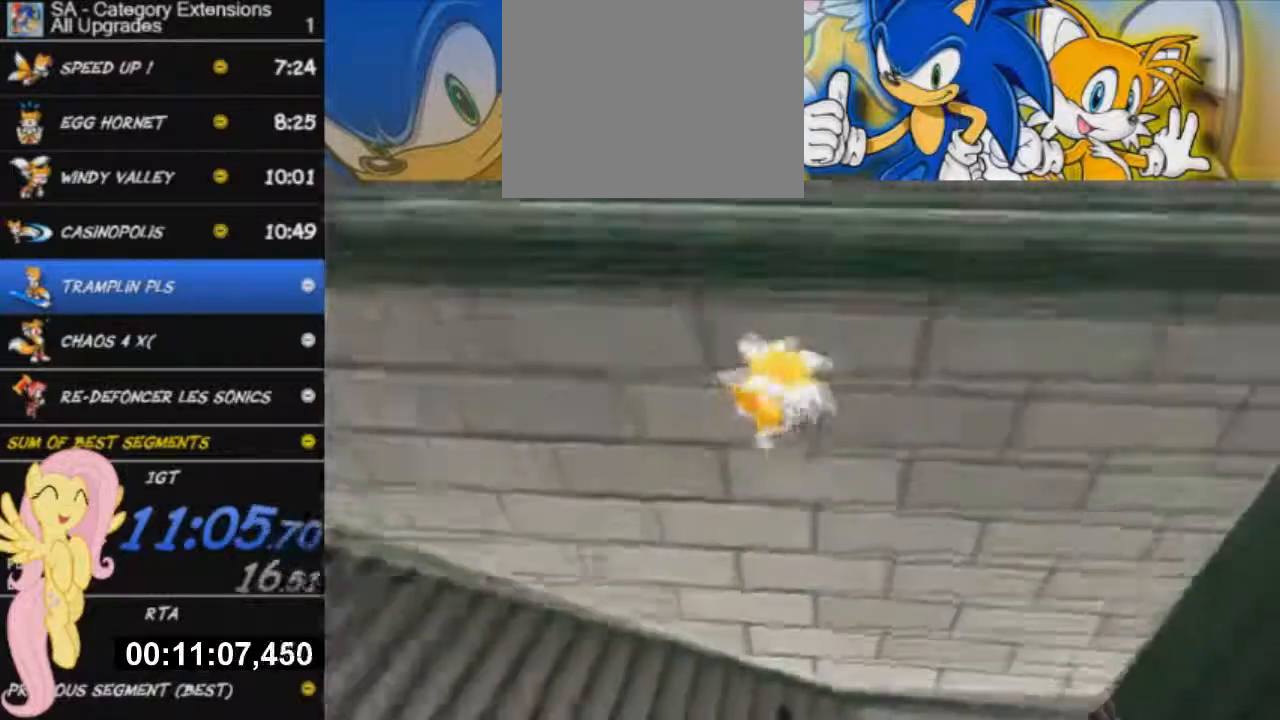
{"buttons": [], "left_stick": "up", "right_stick": "center", "button_events": [[484, "A", "up"]]}
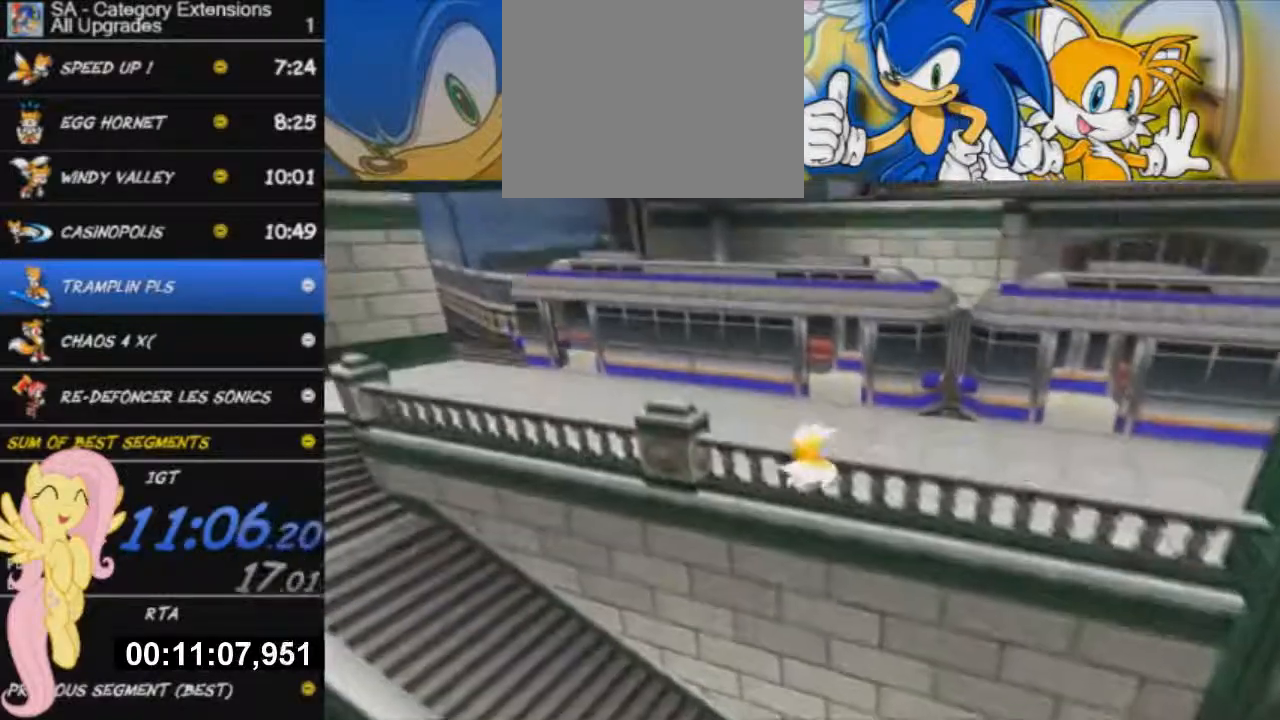
{"buttons": [], "left_stick": "up", "right_stick": "center", "button_events": [[284, "A", "down"], [418, "A", "up"]]}
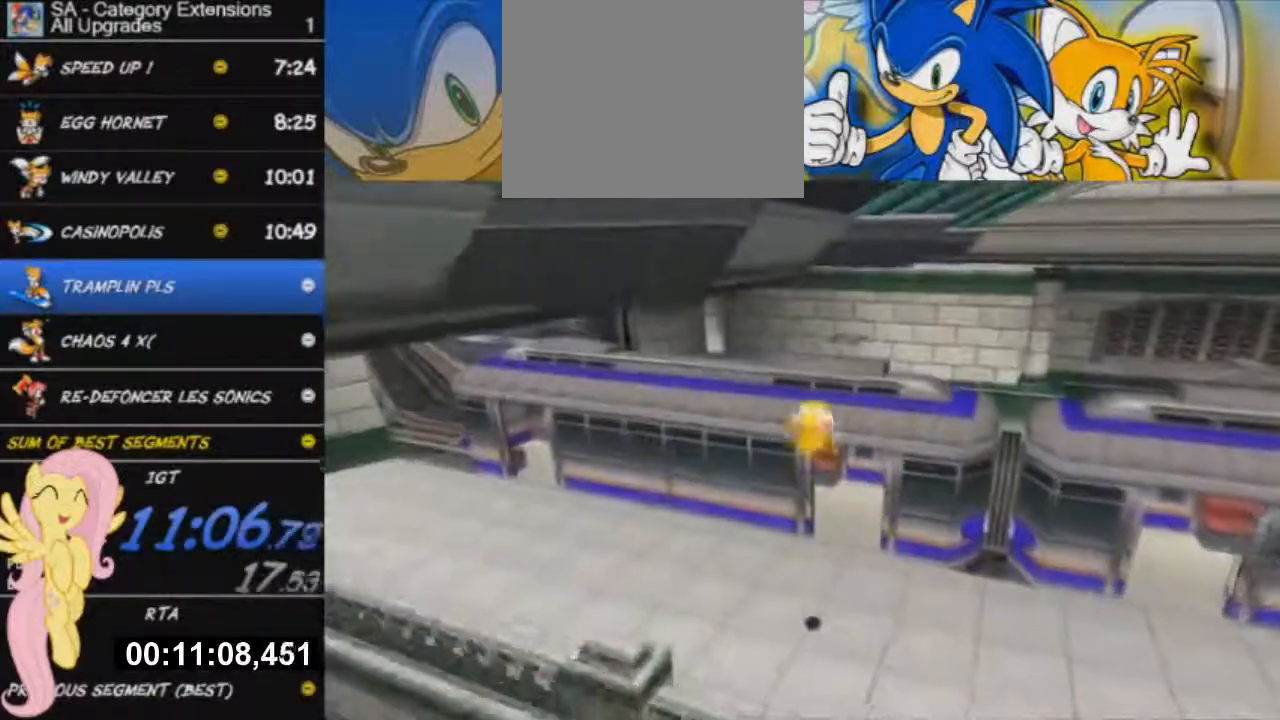
{"buttons": [], "left_stick": "up-right", "right_stick": "center", "button_events": []}
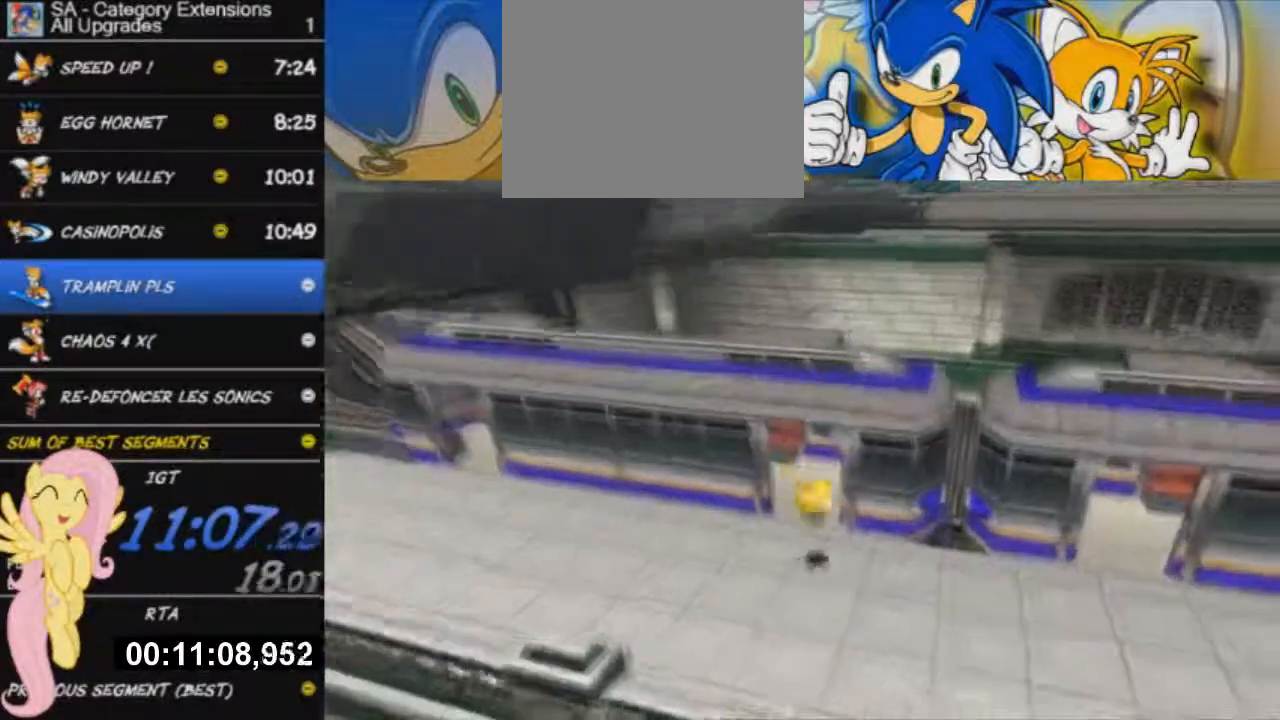
{"buttons": [], "left_stick": "center", "right_stick": "center", "button_events": []}
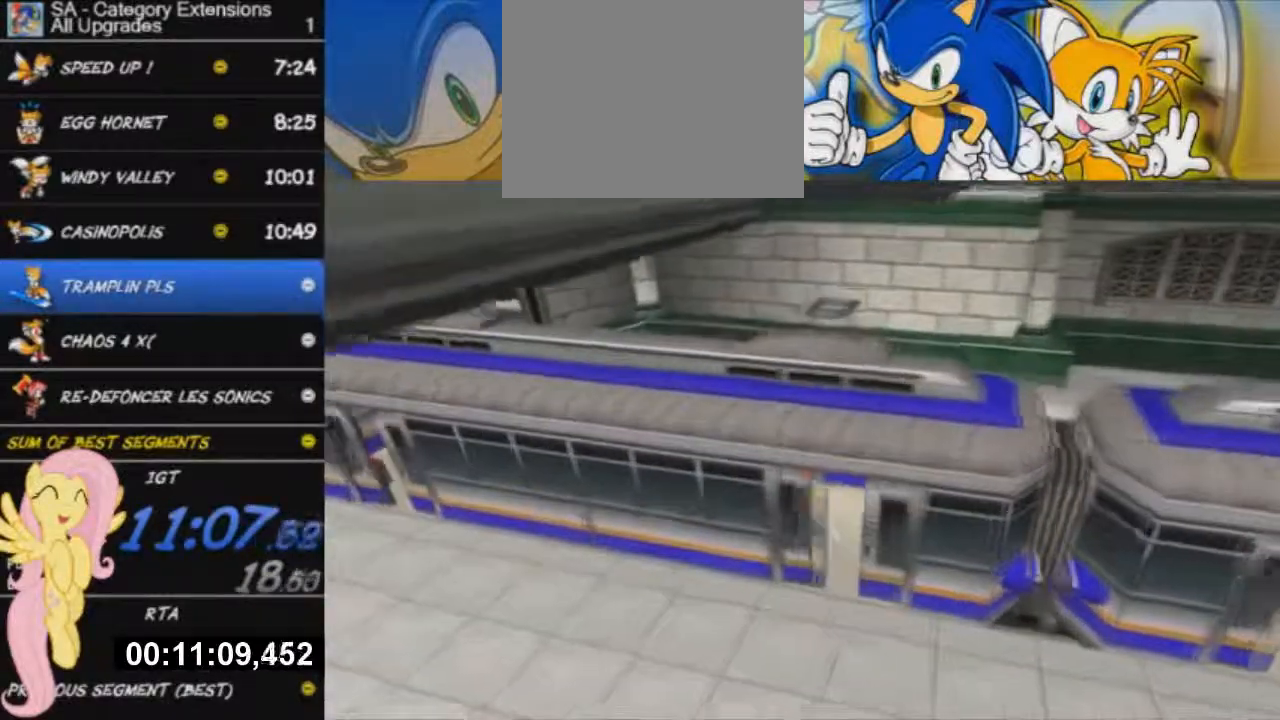
{"buttons": [], "left_stick": "center", "right_stick": "center", "button_events": []}
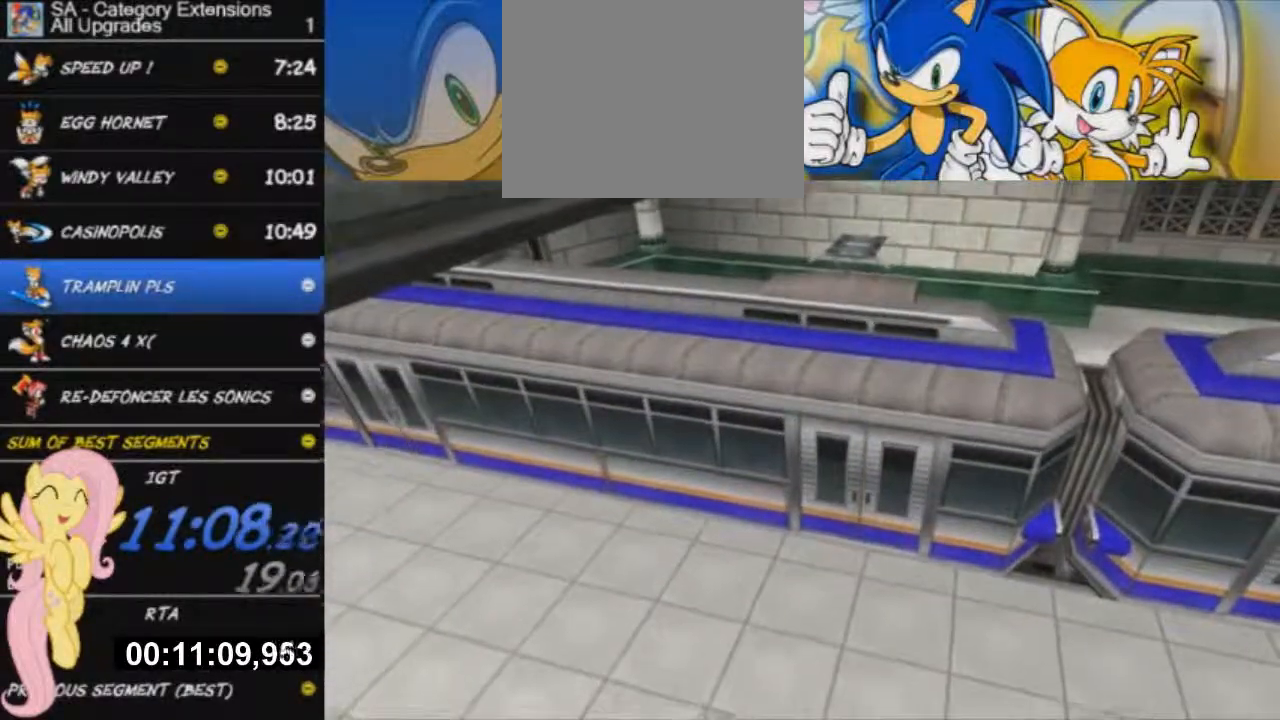
{"buttons": [], "left_stick": "center", "right_stick": "center", "button_events": []}
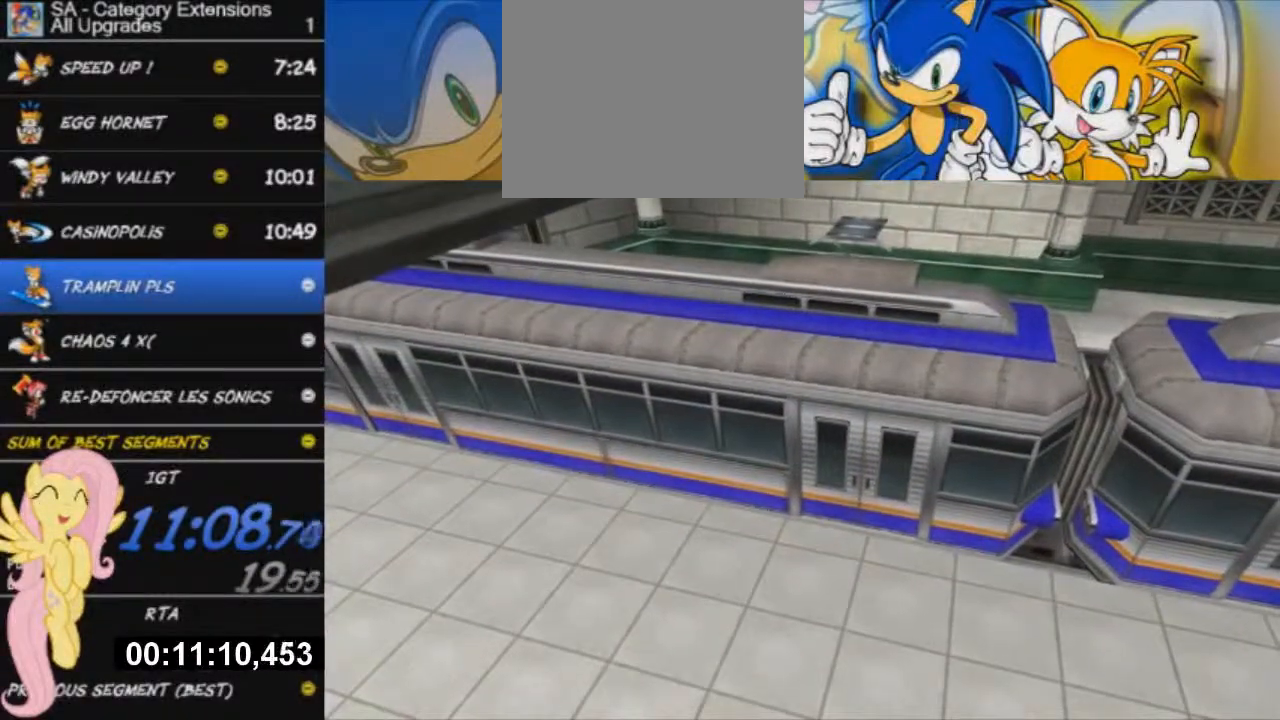
{"buttons": [], "left_stick": "center", "right_stick": "center", "button_events": []}